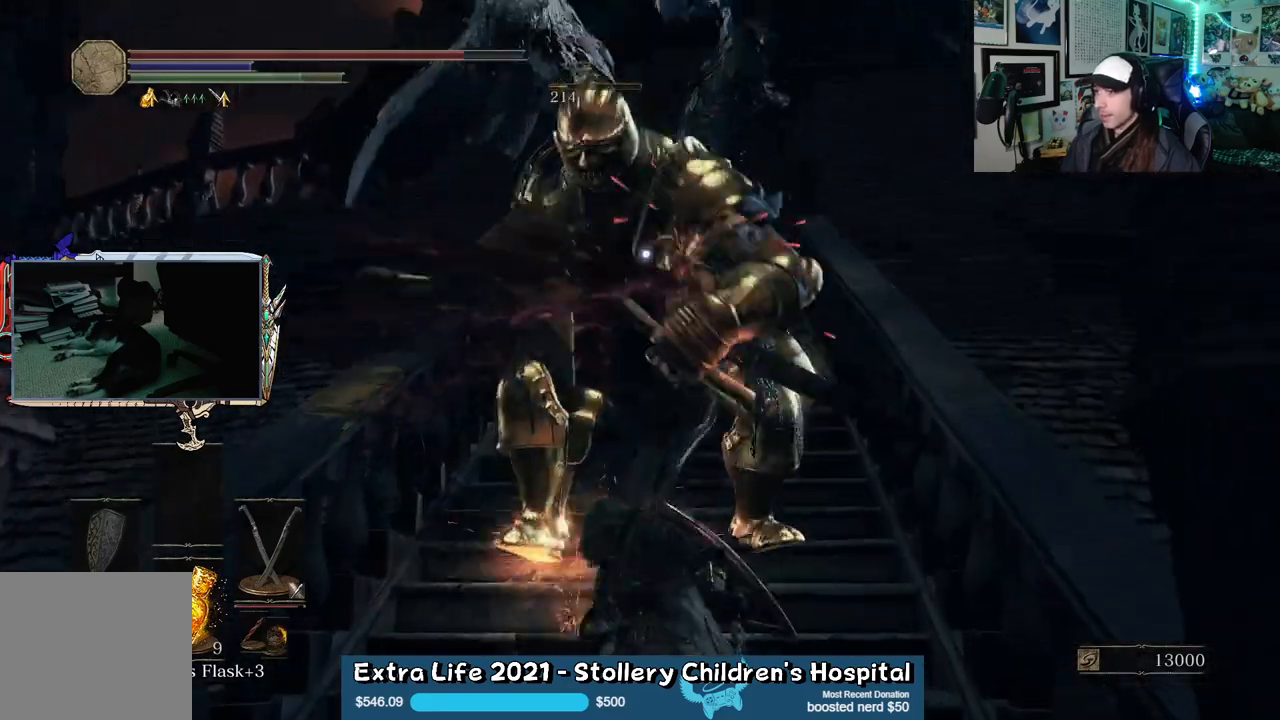
Gameplay with a controller (Xbox layout); each line is a JSON object with the inputs held at the frame after it. "events" lists button and stick changes between this image and that frame as [ms after this image, input, new state], when the widget could be followed in between.
{"buttons": [], "left_stick": "up", "right_stick": "center", "events": [[67, "L1", "down"], [167, "L1", "up"]]}
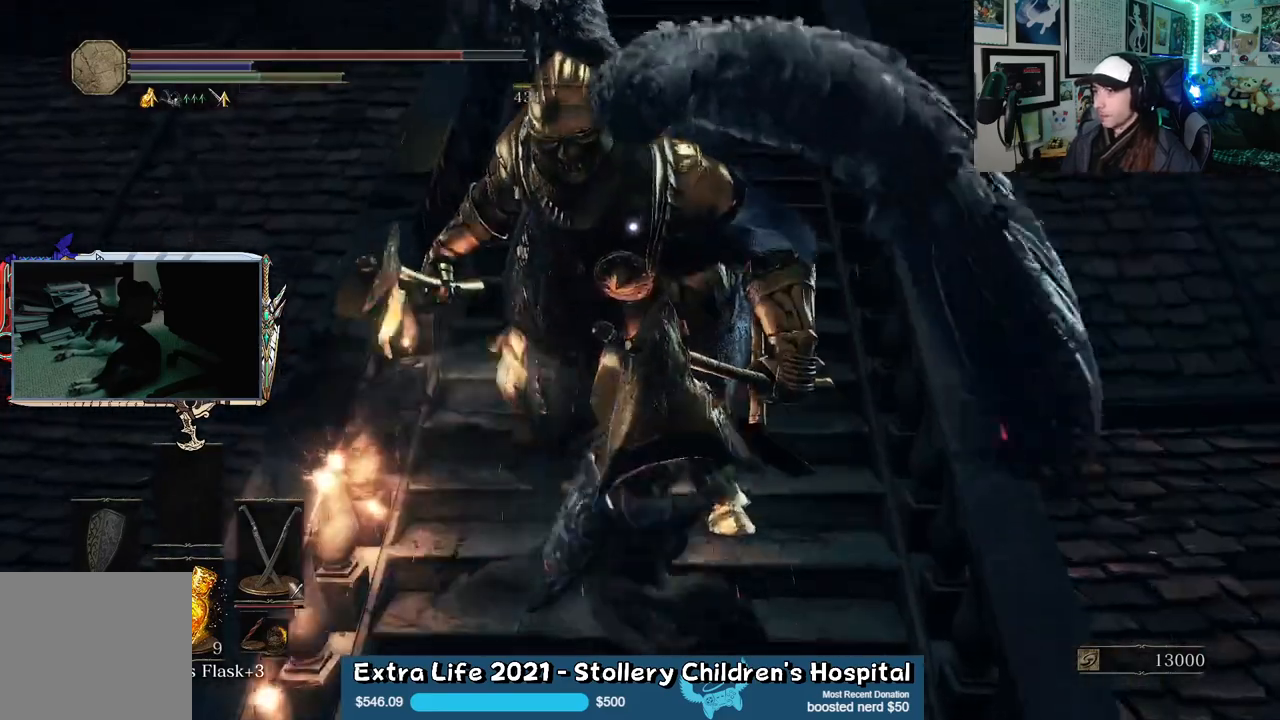
{"buttons": [], "left_stick": "up", "right_stick": "center", "events": [[317, "L1", "down"], [400, "L1", "up"]]}
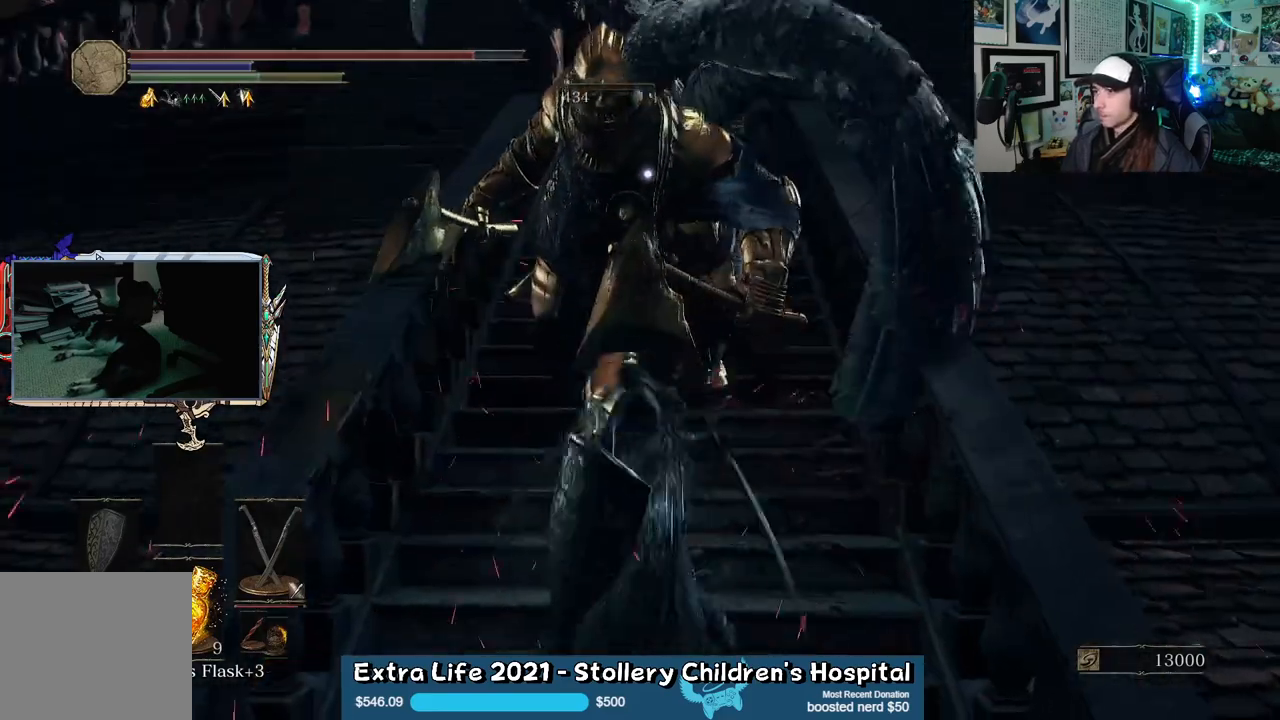
{"buttons": [], "left_stick": "up", "right_stick": "center", "events": []}
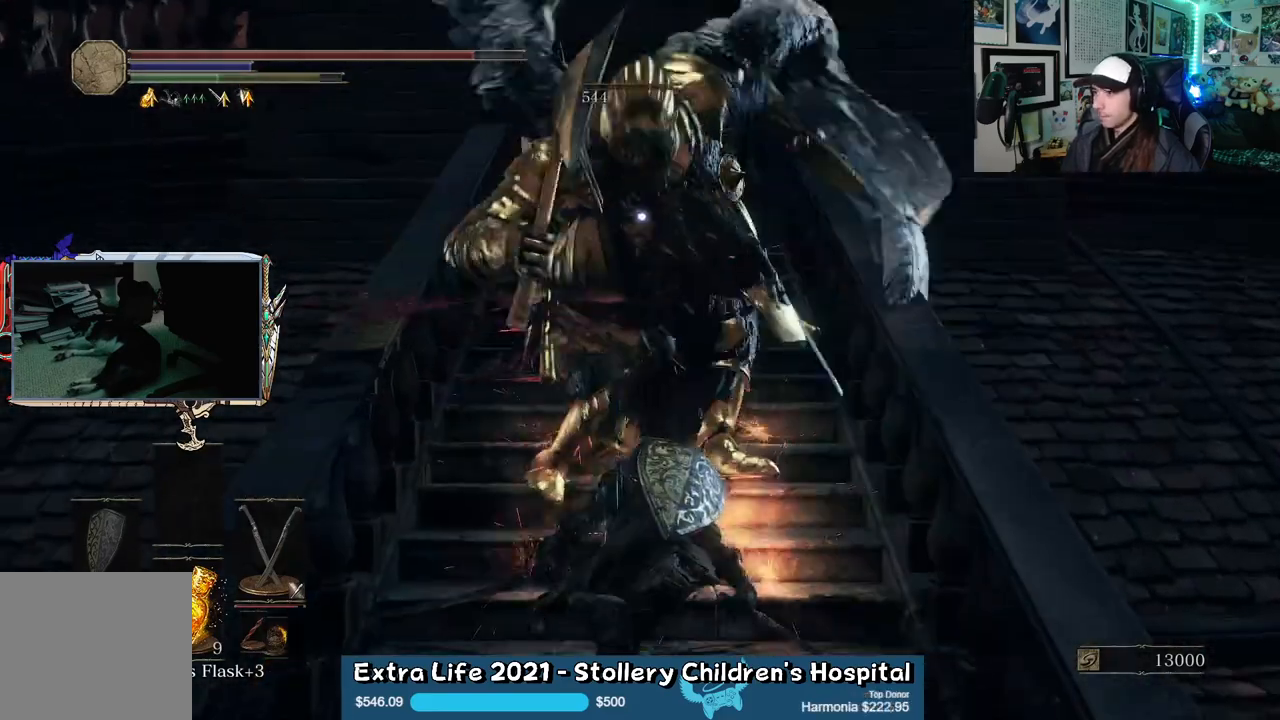
{"buttons": [], "left_stick": "up", "right_stick": "center", "events": []}
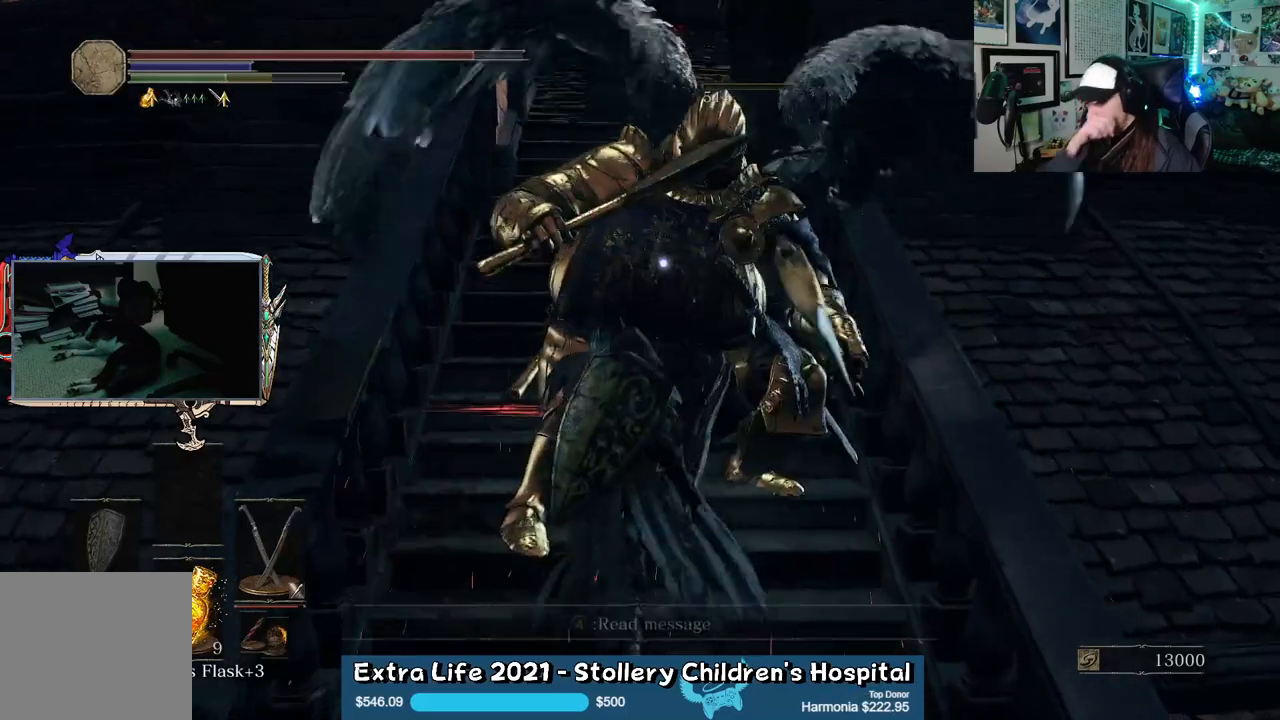
{"buttons": [], "left_stick": "center", "right_stick": "center", "events": [[450, "left_stick", "center"]]}
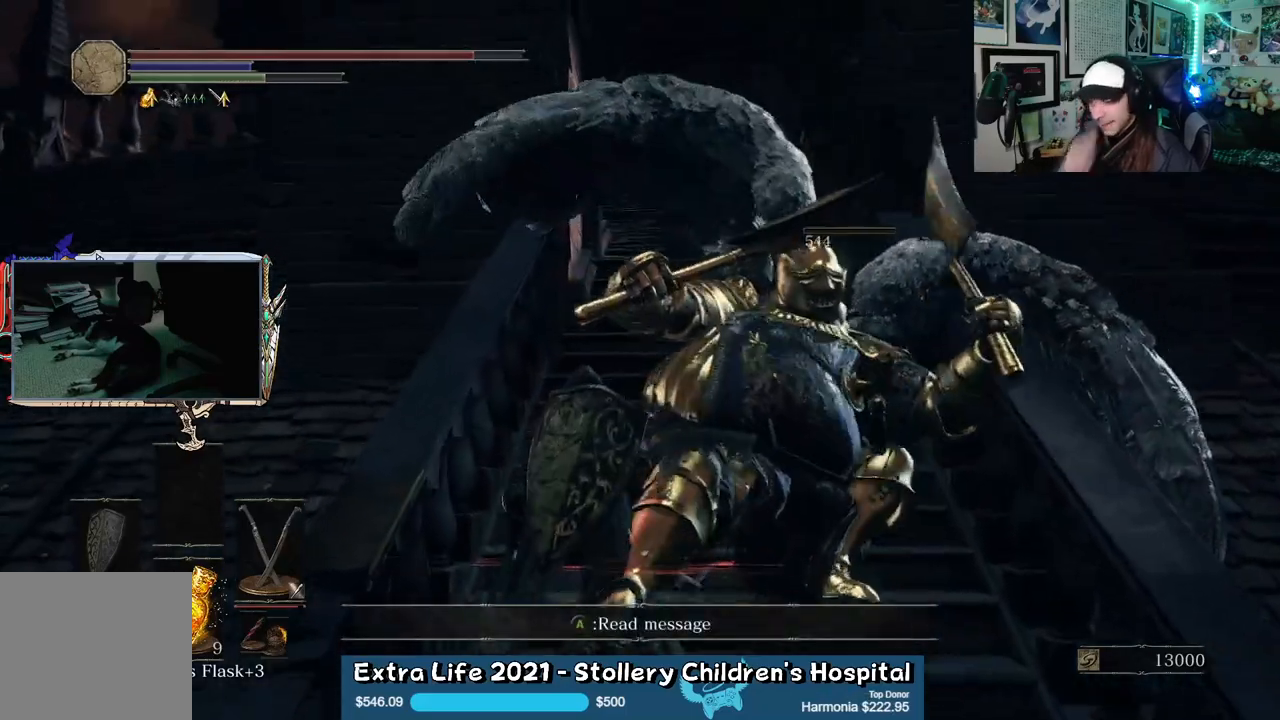
{"buttons": [], "left_stick": "up-right", "right_stick": "center", "events": [[183, "A", "down"], [333, "A", "up"], [467, "left_stick", "up-right"]]}
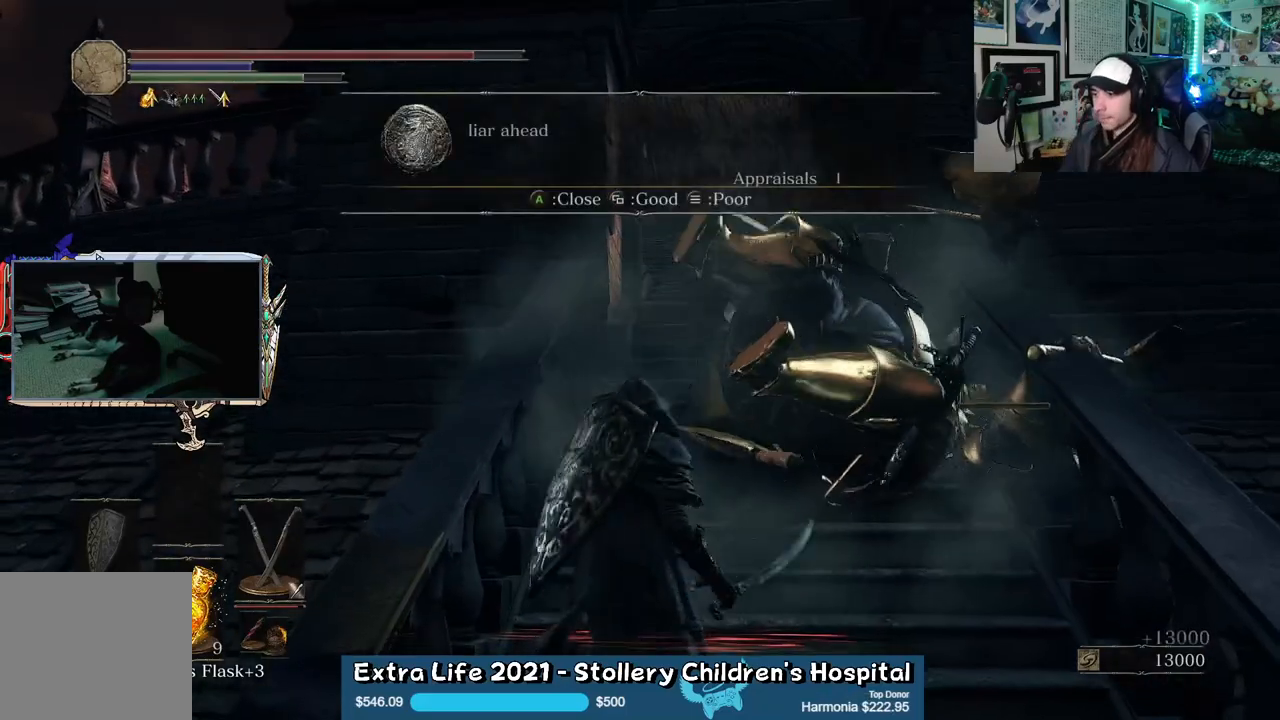
{"buttons": [], "left_stick": "up", "right_stick": "center", "events": [[217, "left_stick", "up"], [383, "A", "down"], [483, "A", "up"]]}
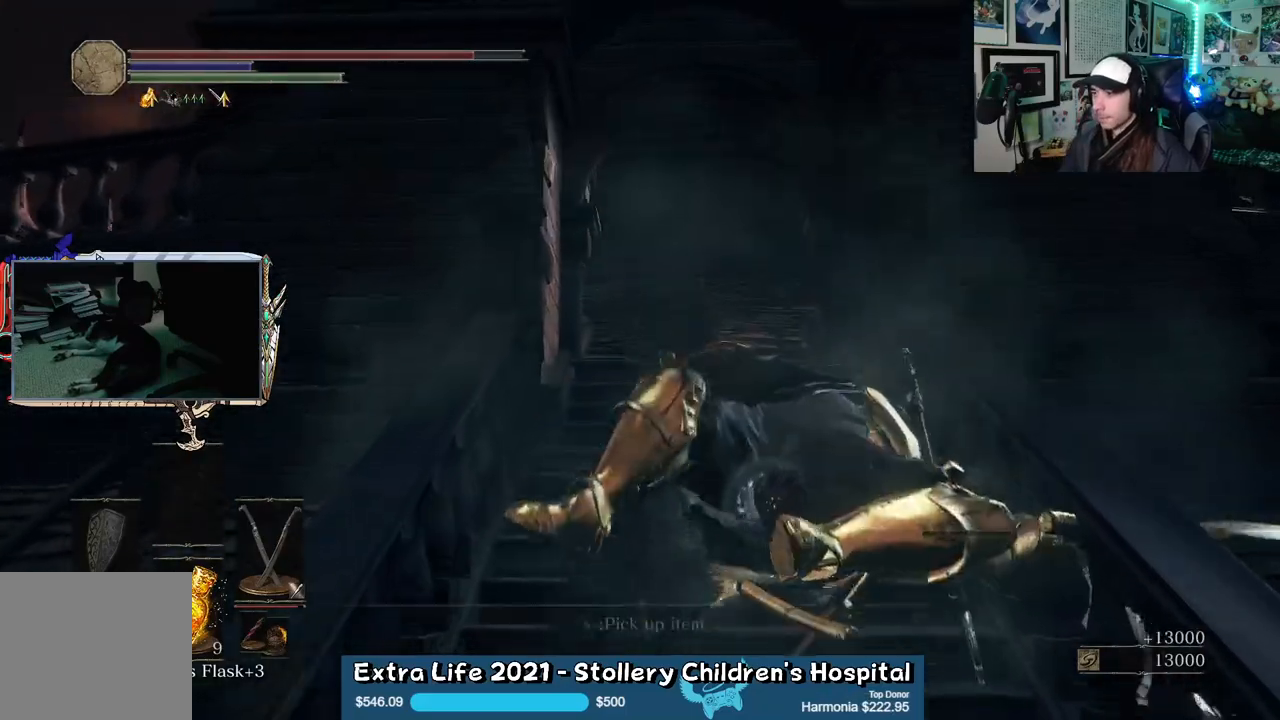
{"buttons": [], "left_stick": "center", "right_stick": "down-left", "events": [[83, "left_stick", "right"], [167, "right_stick", "down-left"], [267, "left_stick", "center"]]}
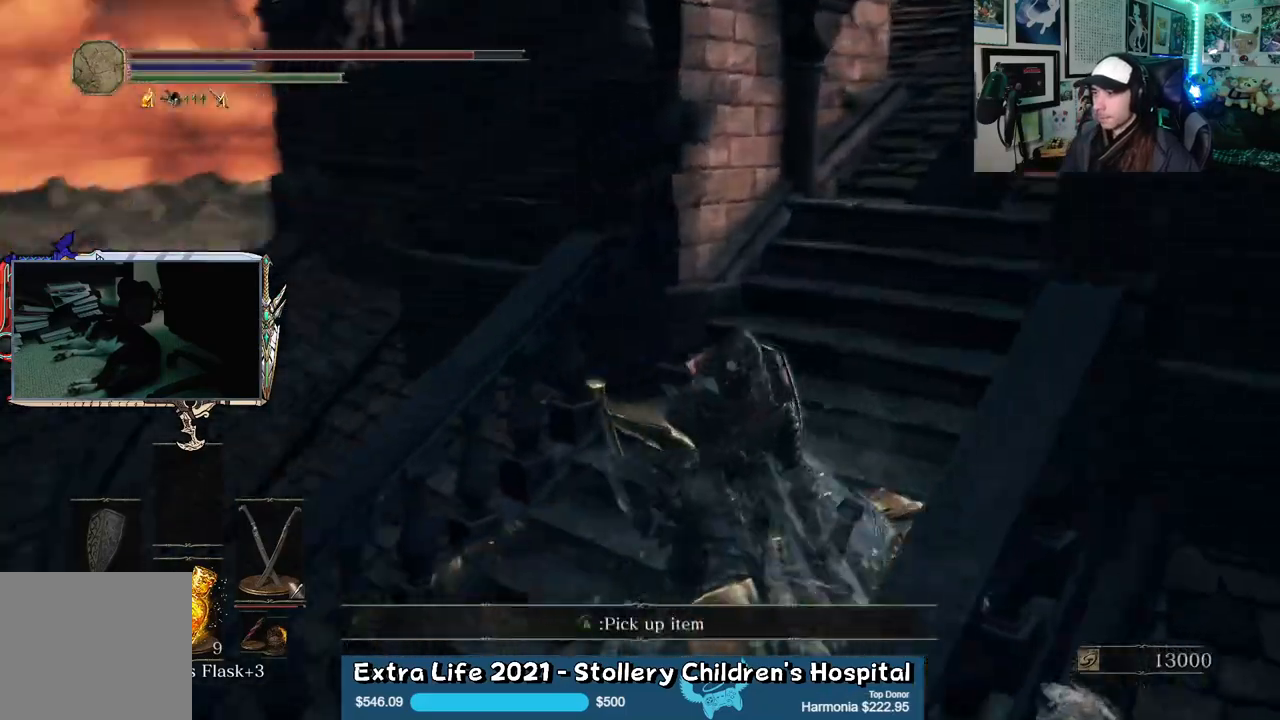
{"buttons": [], "left_stick": "center", "right_stick": "center", "events": [[83, "right_stick", "center"], [133, "A", "down"], [267, "A", "up"]]}
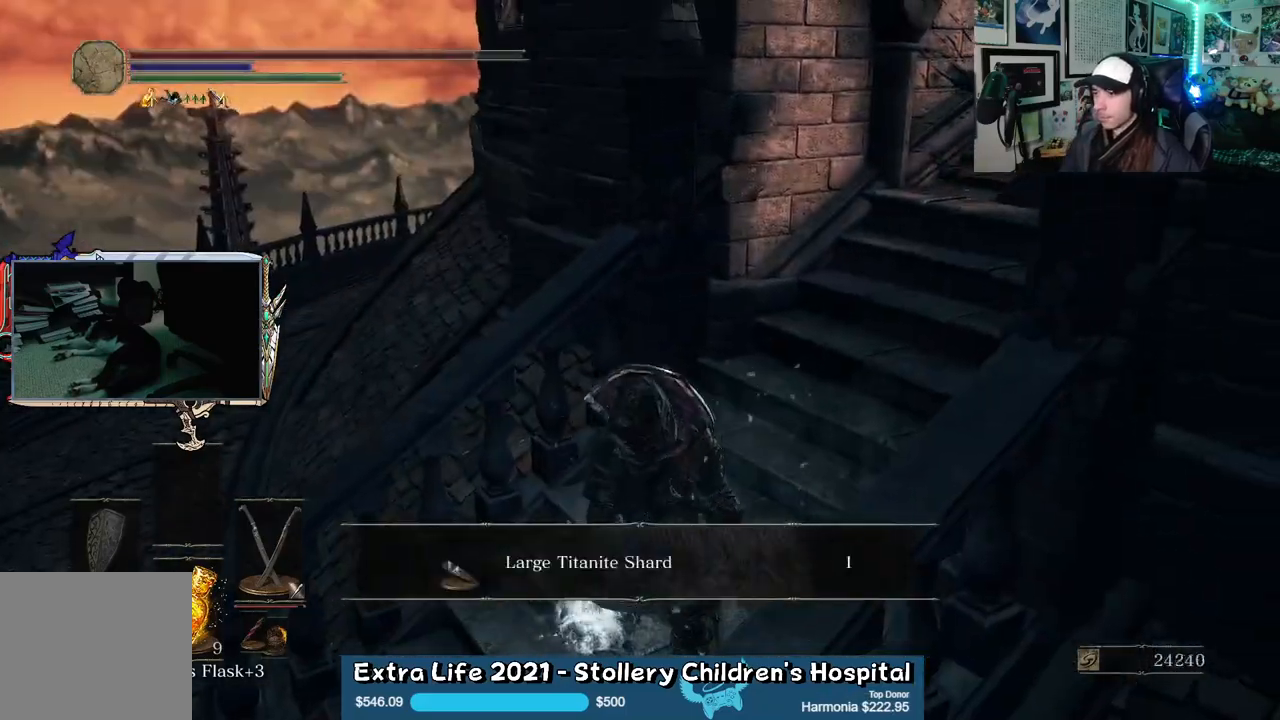
{"buttons": [], "left_stick": "up", "right_stick": "up-right", "events": [[133, "A", "down"], [167, "left_stick", "up"], [267, "A", "up"], [433, "right_stick", "up-right"]]}
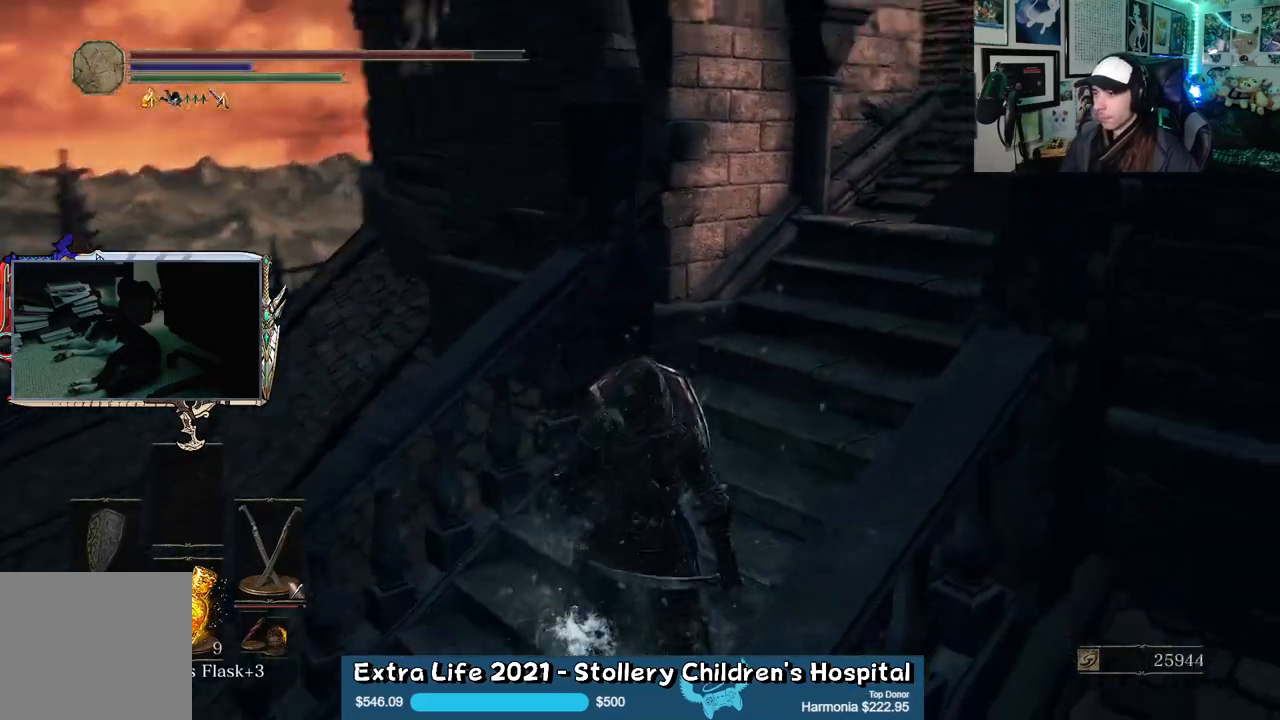
{"buttons": ["B"], "left_stick": "up", "right_stick": "center", "events": [[283, "right_stick", "center"], [383, "B", "down"]]}
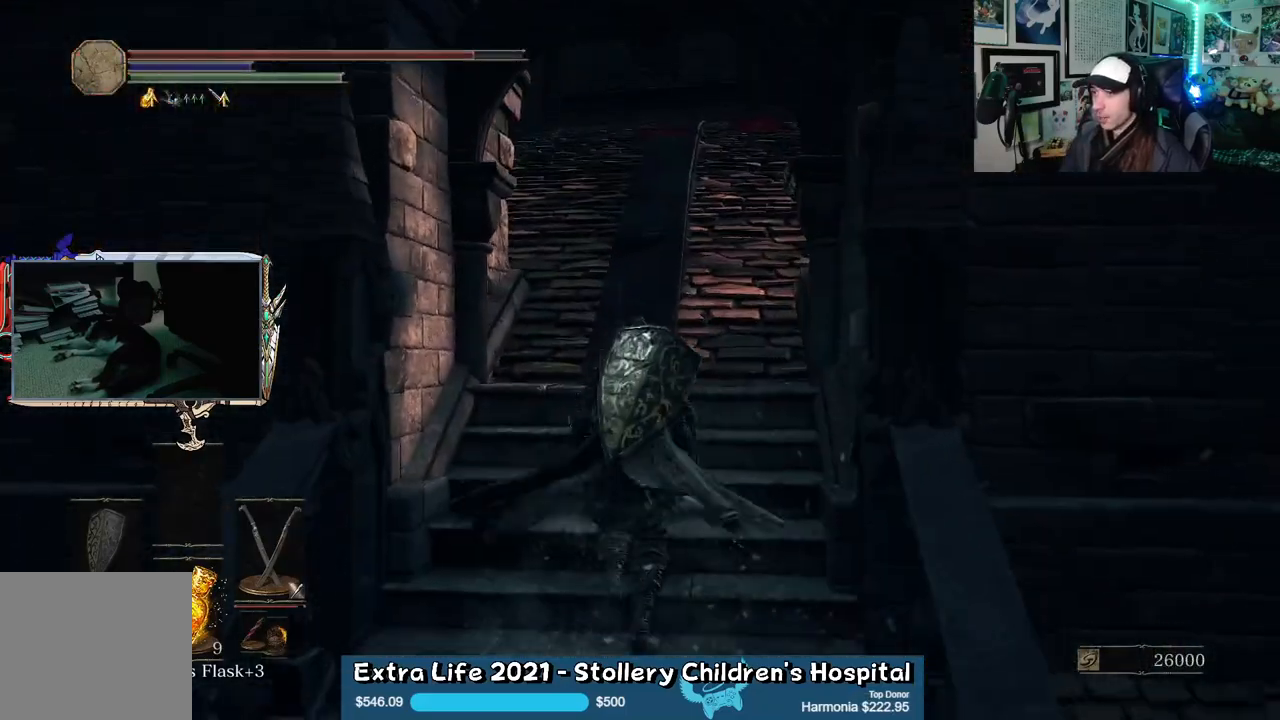
{"buttons": ["B"], "left_stick": "up", "right_stick": "center", "events": []}
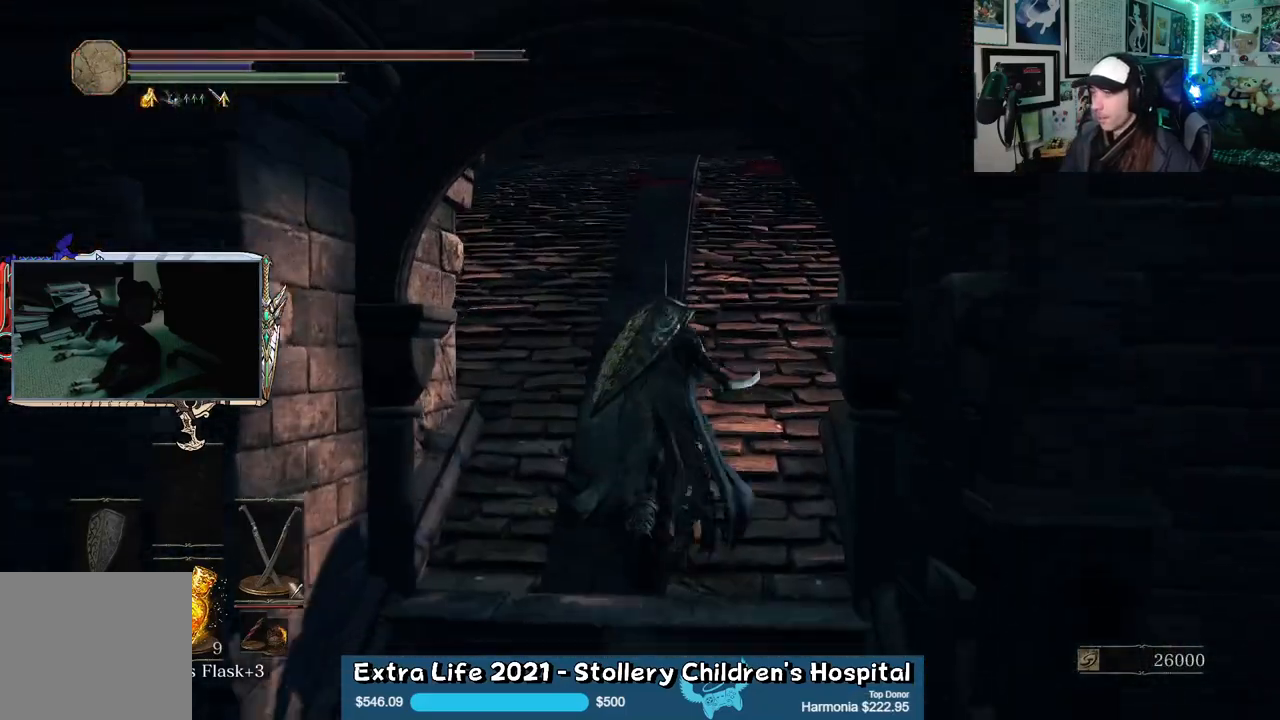
{"buttons": ["B"], "left_stick": "up", "right_stick": "center", "events": []}
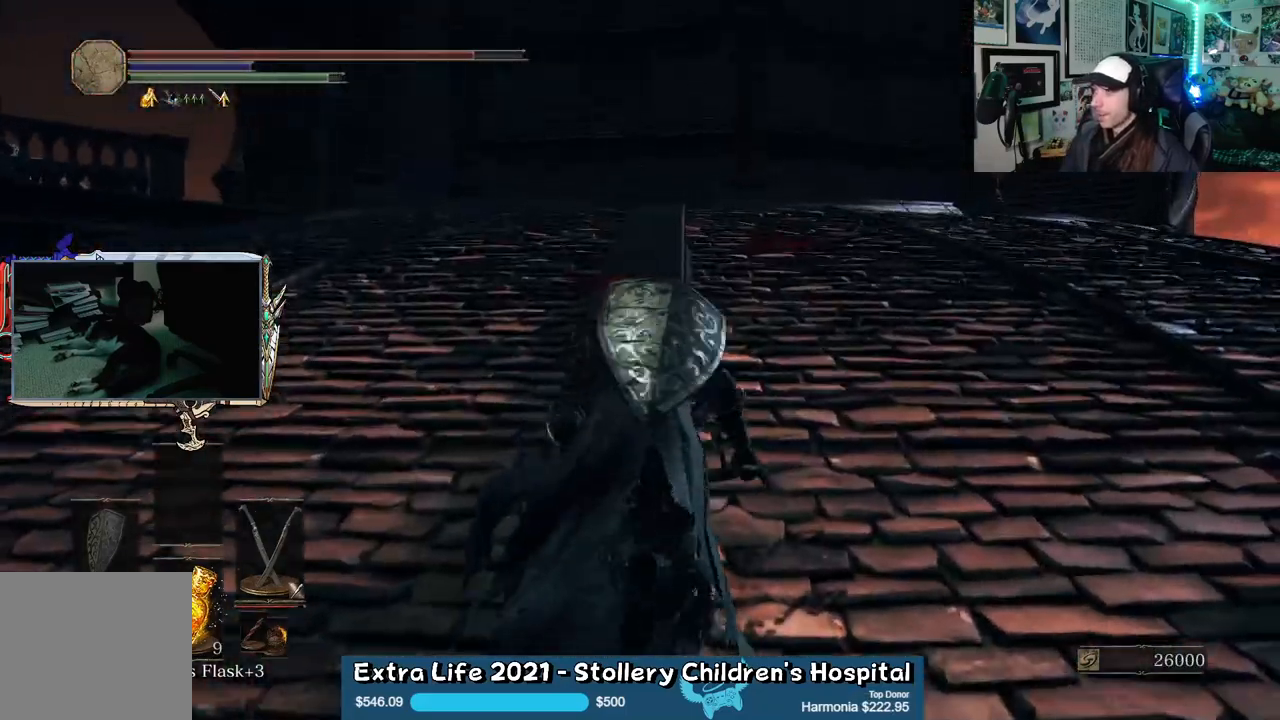
{"buttons": ["B"], "left_stick": "up", "right_stick": "center", "events": [[33, "right_stick", "left"], [367, "right_stick", "center"]]}
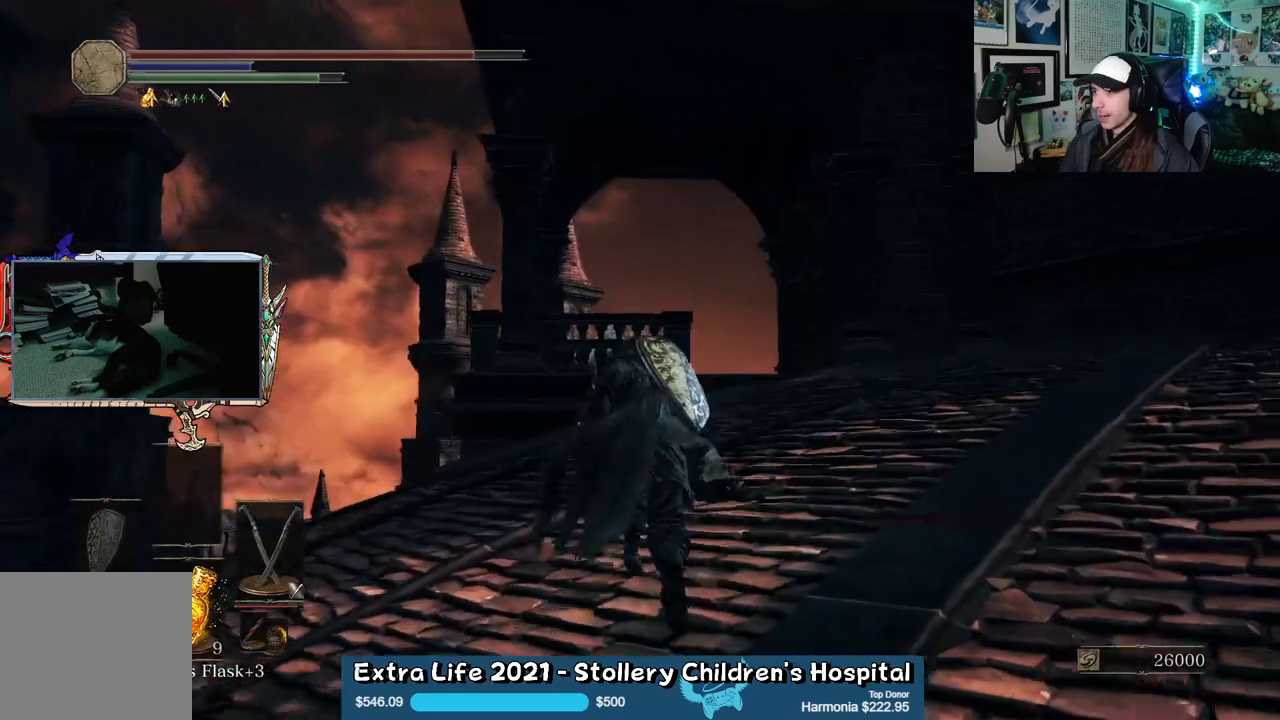
{"buttons": [], "left_stick": "up", "right_stick": "center", "events": [[483, "B", "up"]]}
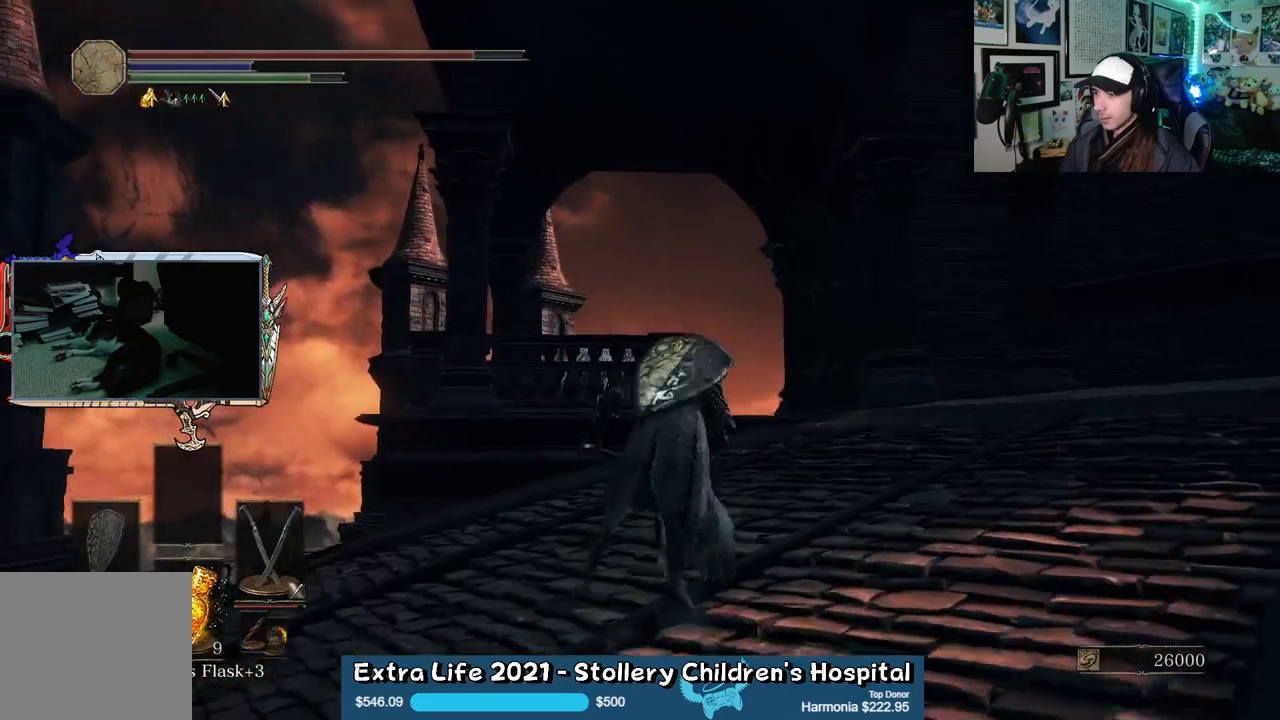
{"buttons": [], "left_stick": "up", "right_stick": "center", "events": []}
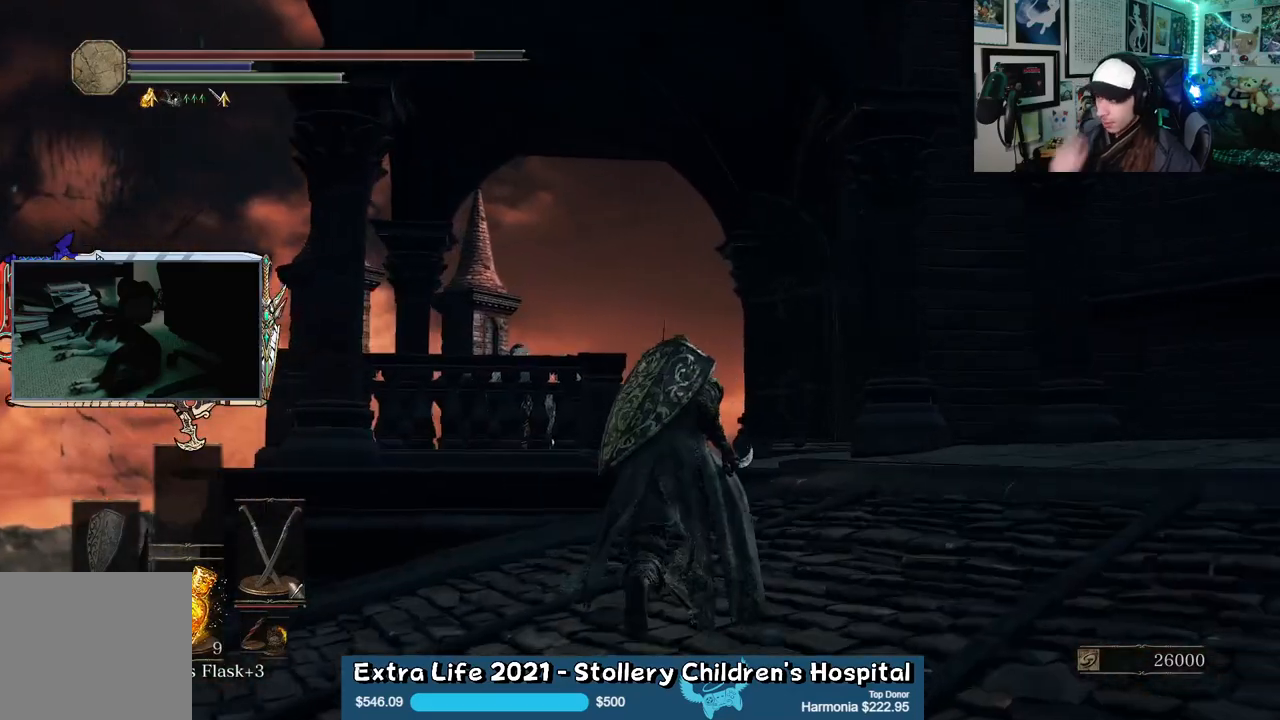
{"buttons": [], "left_stick": "up", "right_stick": "center", "events": []}
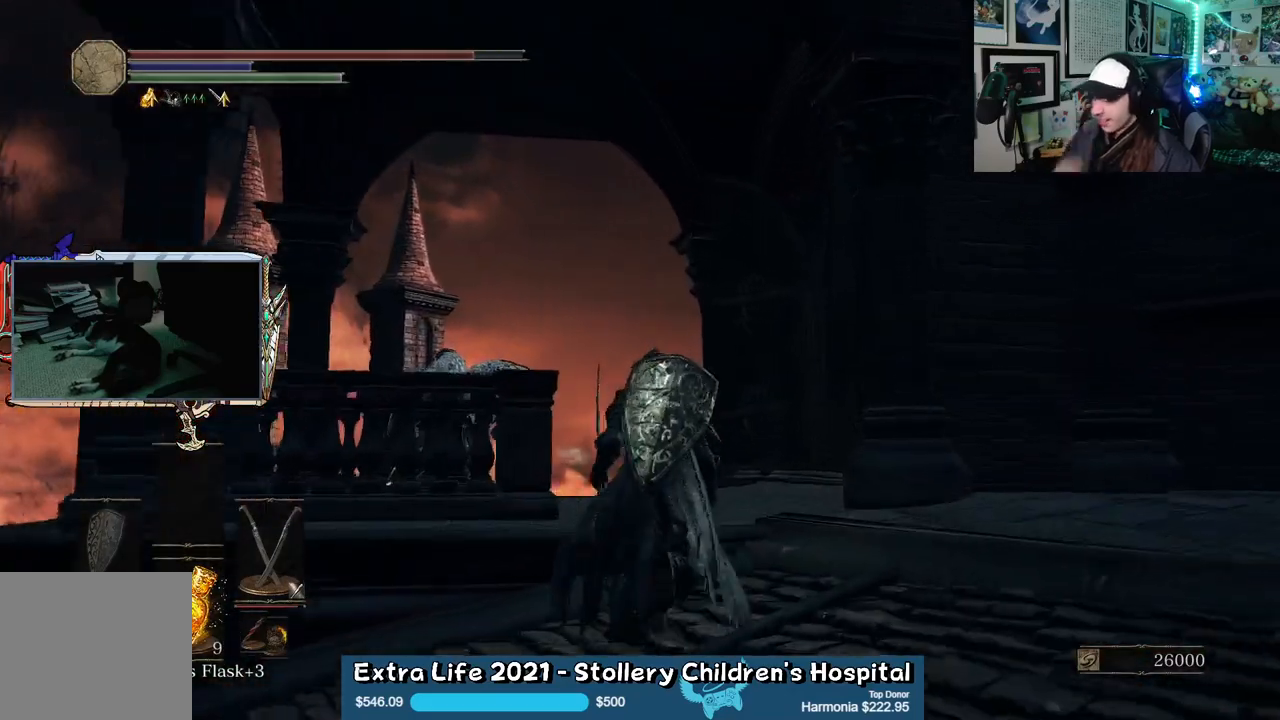
{"buttons": [], "left_stick": "up", "right_stick": "down", "events": [[317, "right_stick", "down"]]}
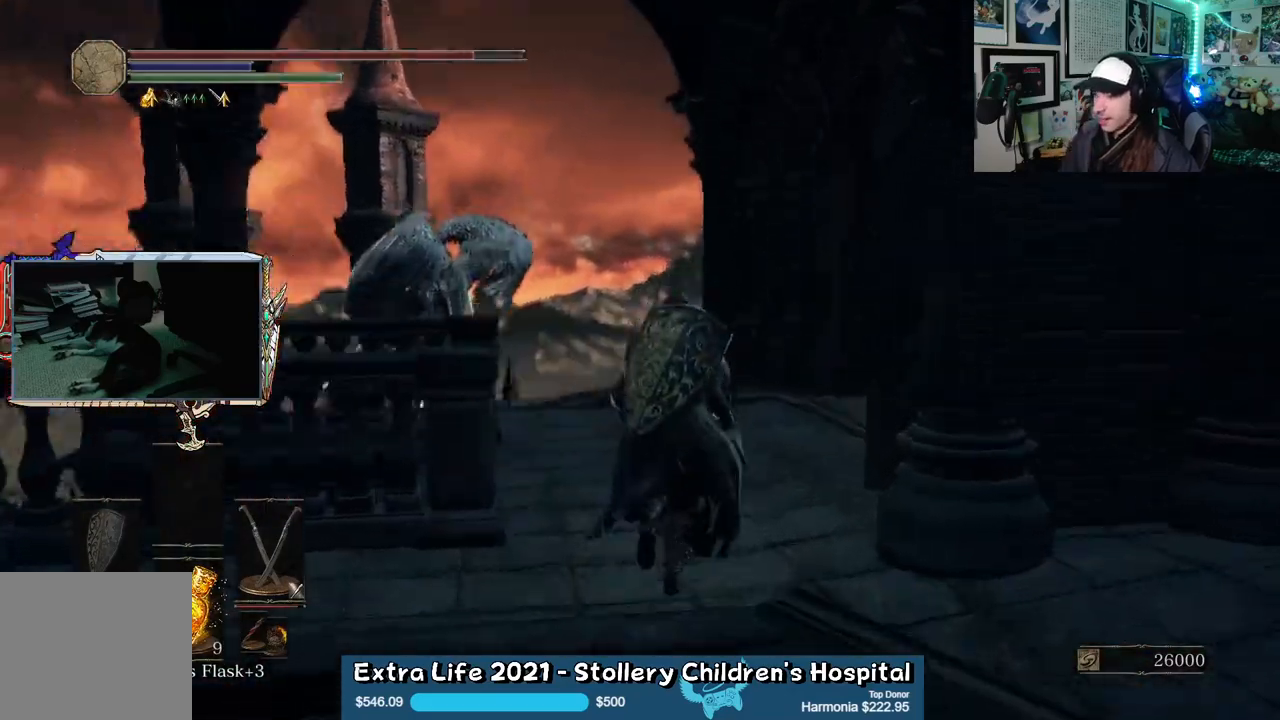
{"buttons": [], "left_stick": "up", "right_stick": "down-left", "events": [[67, "right_stick", "left"], [150, "right_stick", "center"], [367, "right_stick", "down-left"]]}
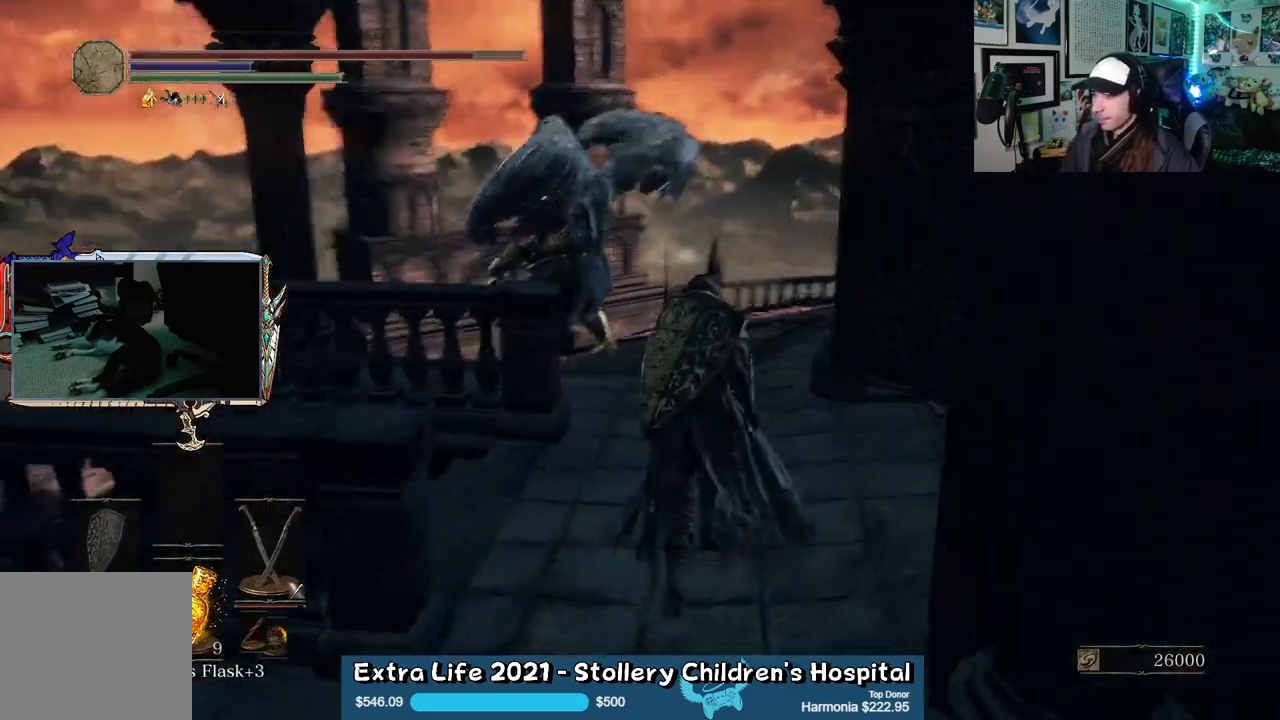
{"buttons": [], "left_stick": "up", "right_stick": "center", "events": [[33, "right_stick", "center"], [267, "R3", "down"], [367, "R3", "up"]]}
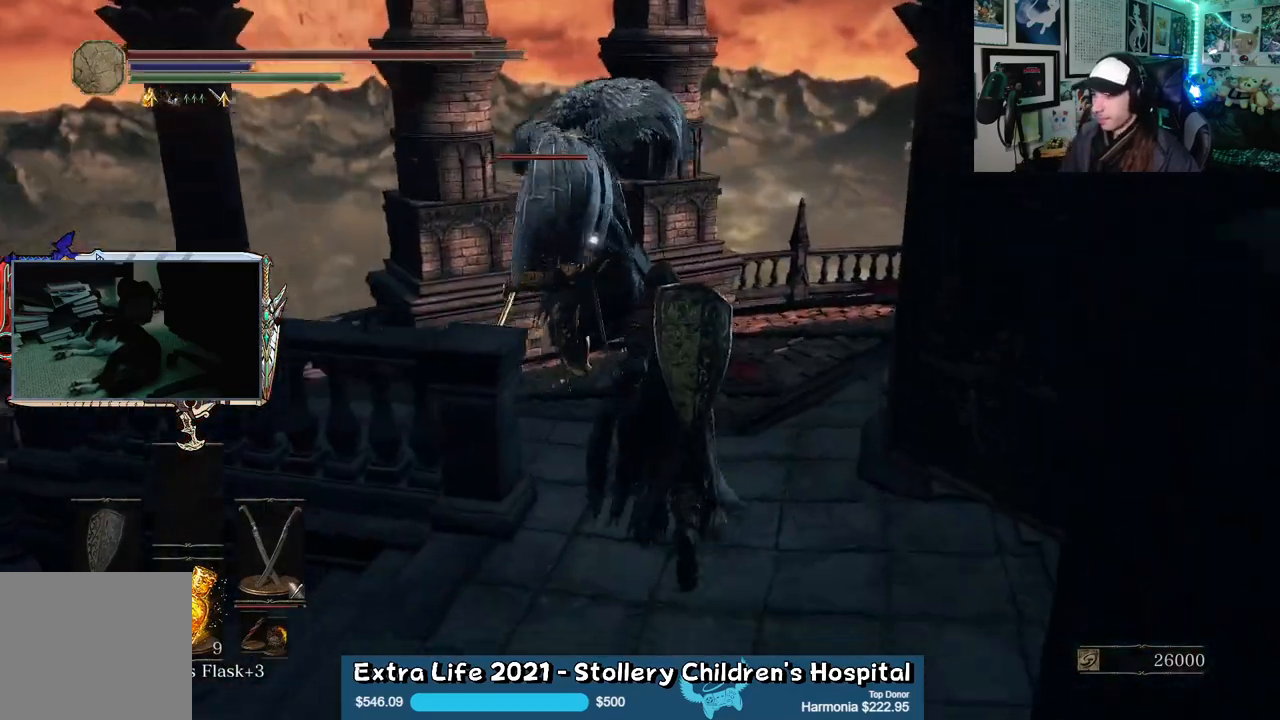
{"buttons": [], "left_stick": "up", "right_stick": "center", "events": []}
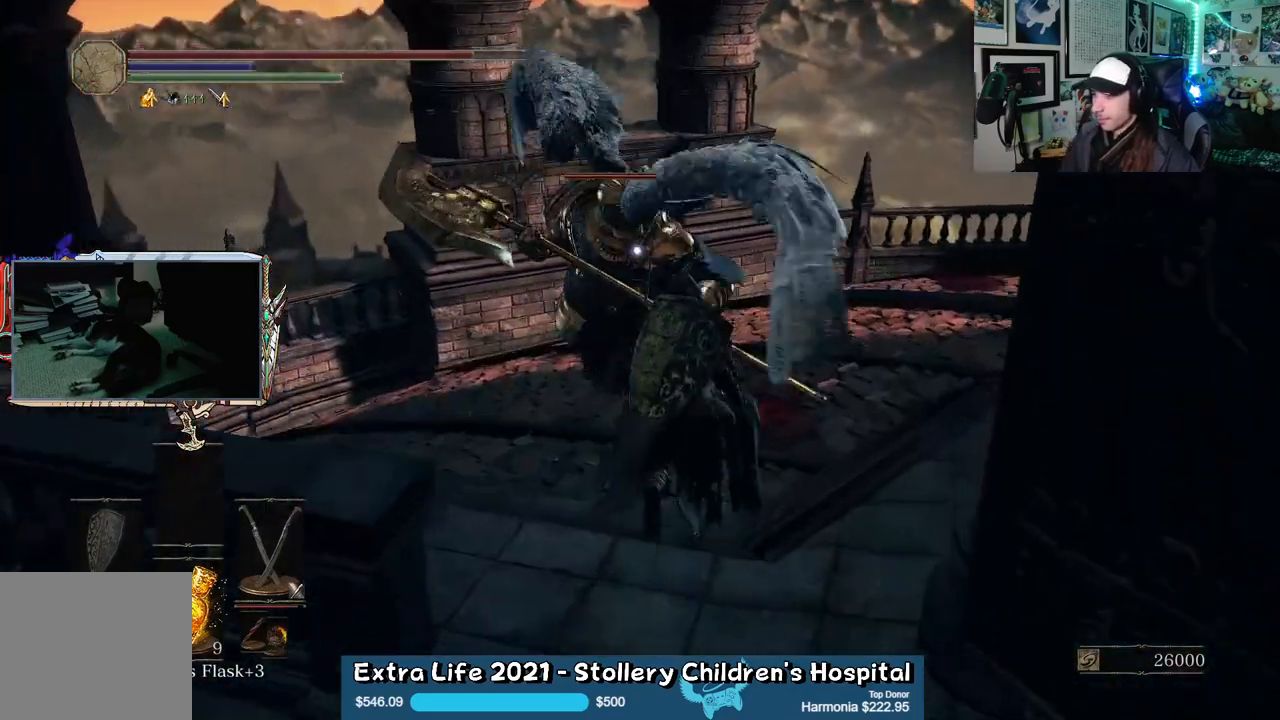
{"buttons": [], "left_stick": "up-left", "right_stick": "center", "events": [[200, "left_stick", "up-left"]]}
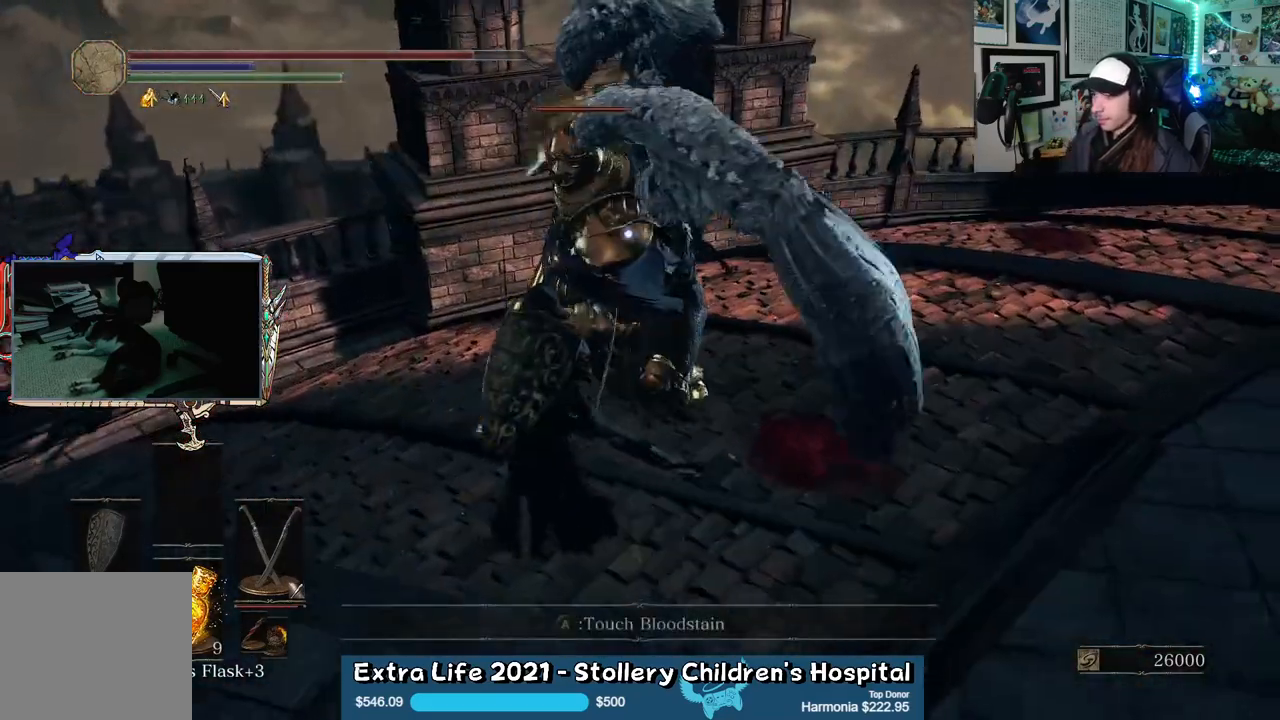
{"buttons": [], "left_stick": "up", "right_stick": "center", "events": [[367, "left_stick", "up"]]}
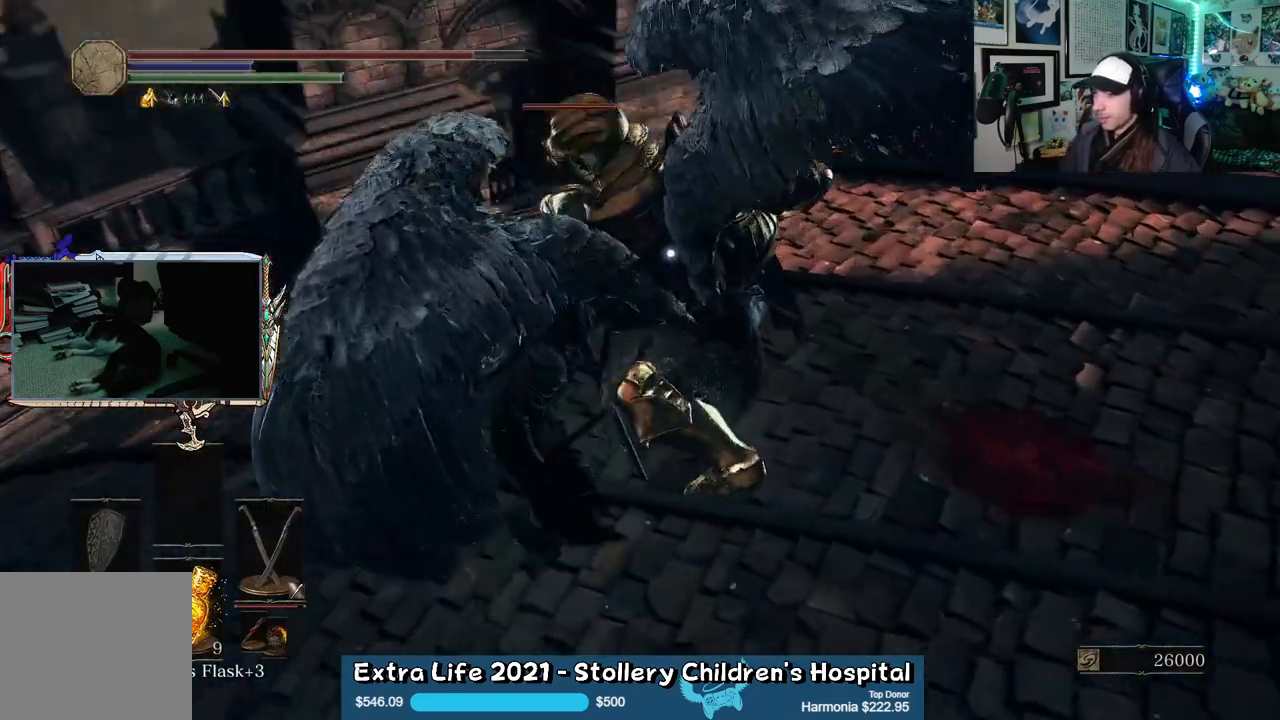
{"buttons": [], "left_stick": "up", "right_stick": "center", "events": [[67, "B", "down"], [200, "B", "up"]]}
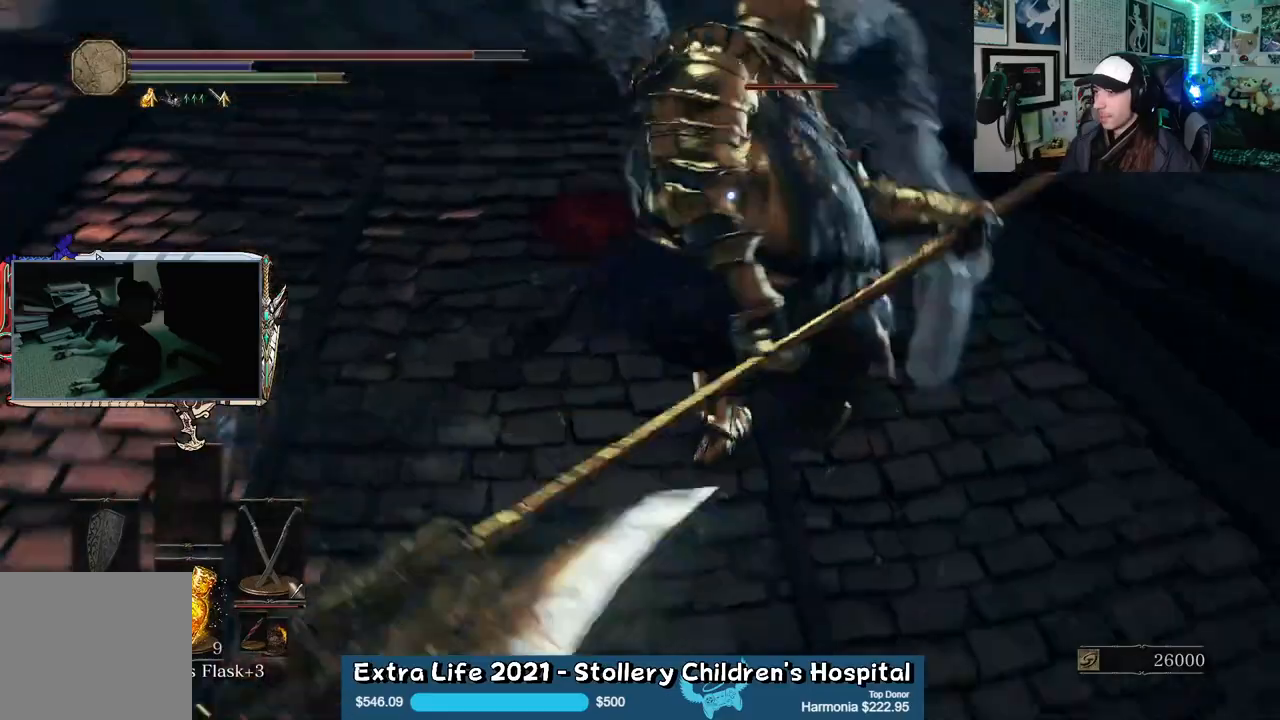
{"buttons": ["B"], "left_stick": "down-left", "right_stick": "center", "events": [[350, "left_stick", "left"], [400, "left_stick", "down-left"], [467, "B", "down"]]}
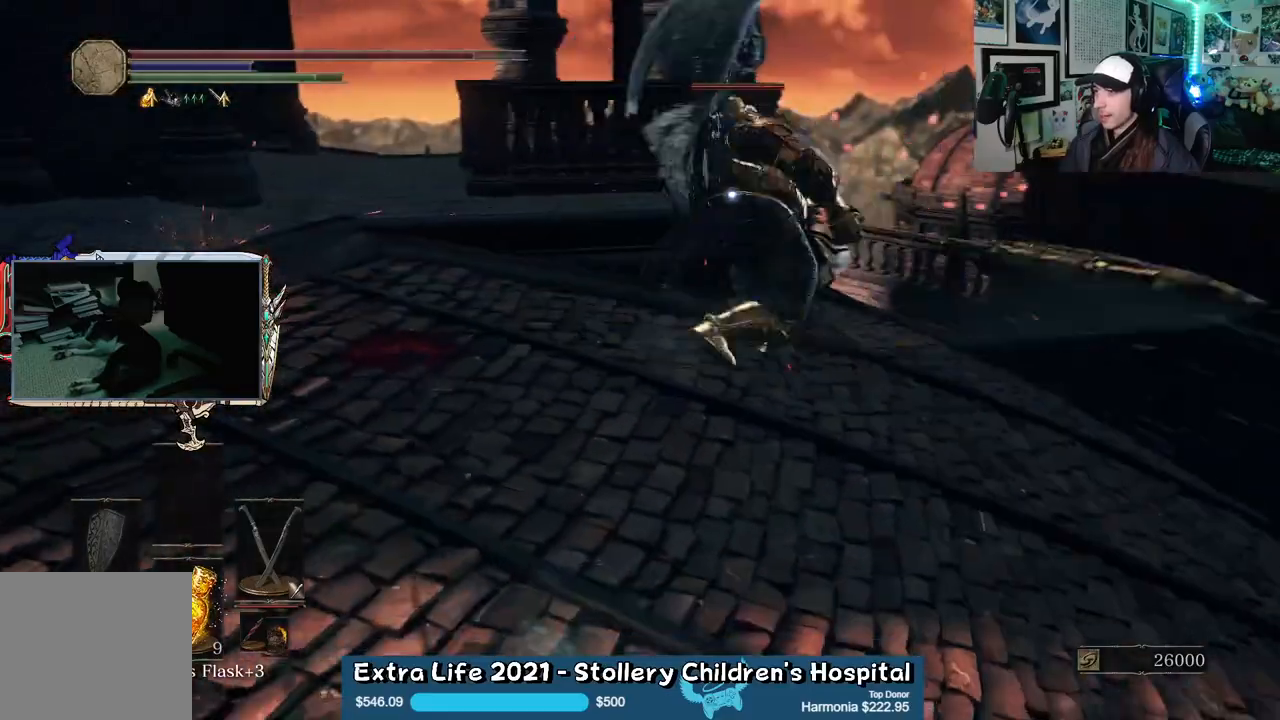
{"buttons": [], "left_stick": "up-left", "right_stick": "center", "events": [[67, "B", "up"], [250, "left_stick", "up-left"]]}
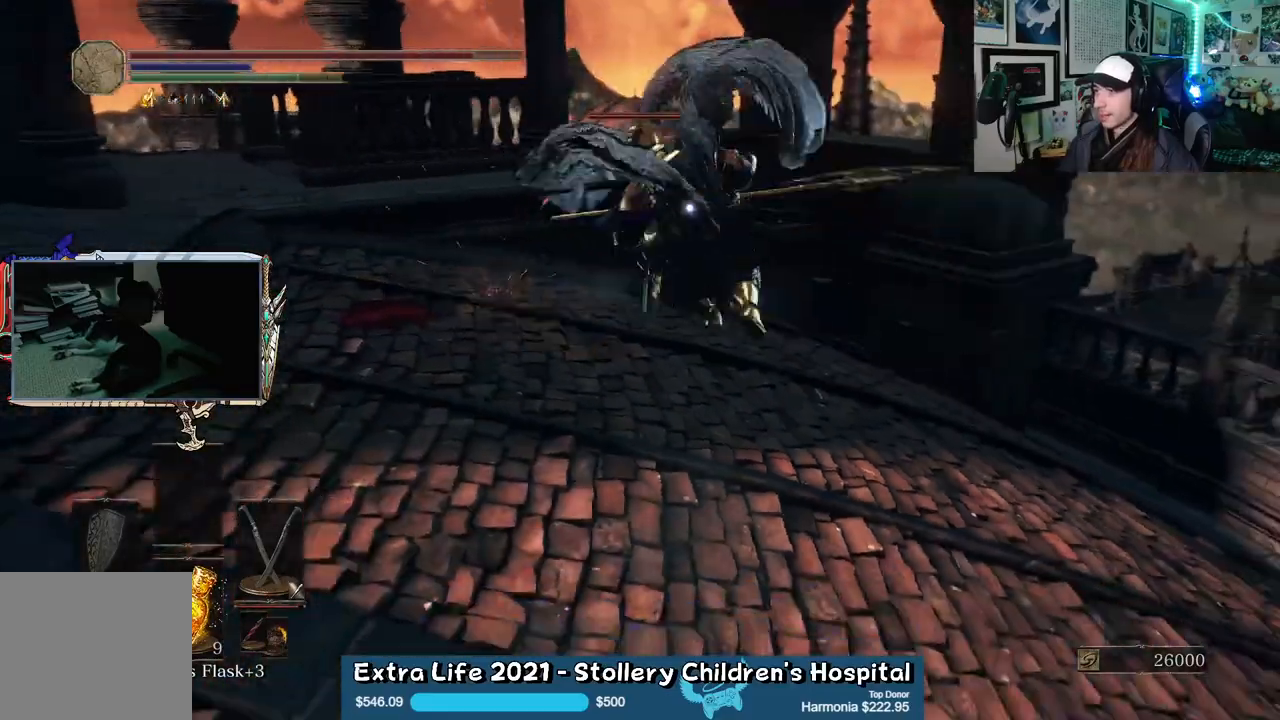
{"buttons": ["B"], "left_stick": "up", "right_stick": "center", "events": [[150, "B", "down"], [450, "left_stick", "up"]]}
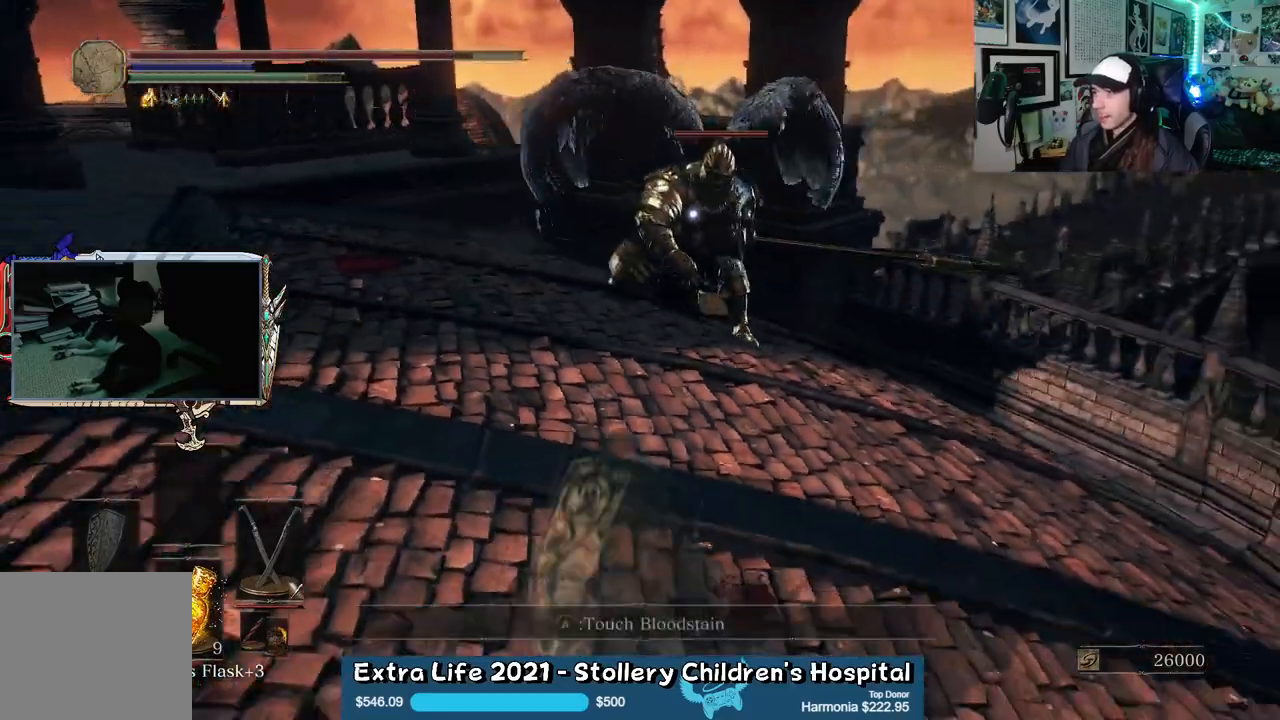
{"buttons": ["B"], "left_stick": "up", "right_stick": "center", "events": []}
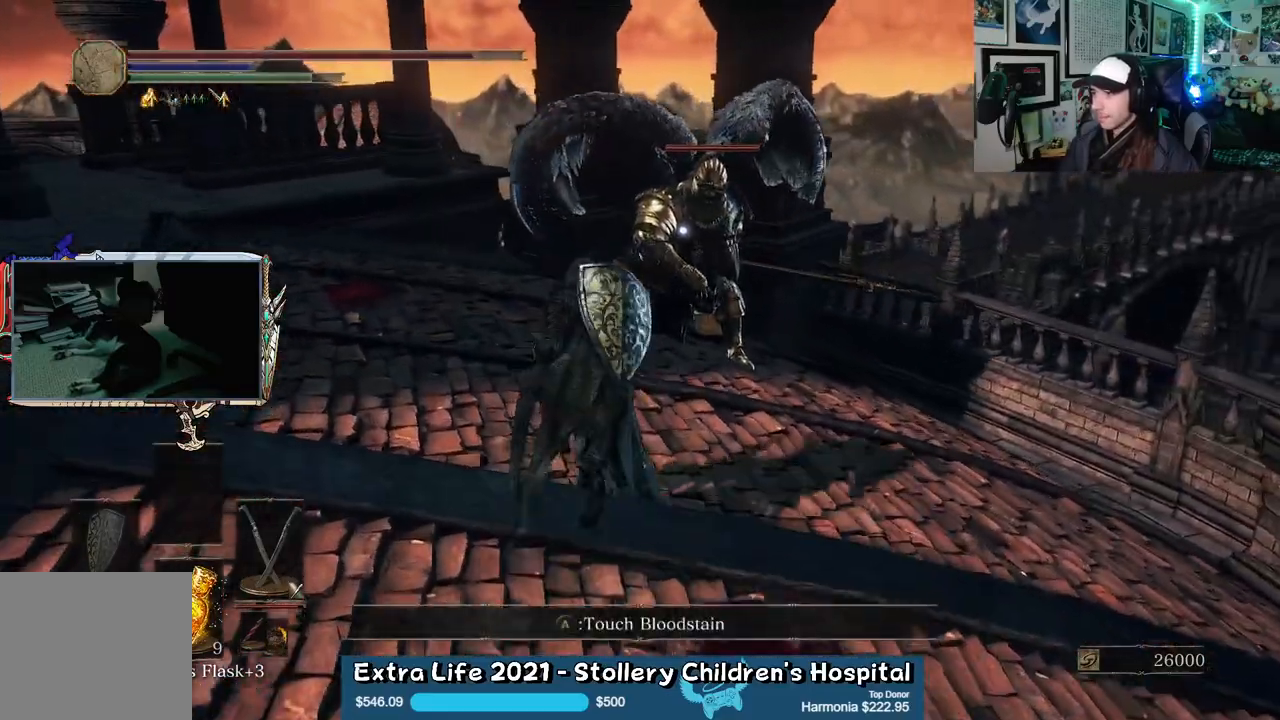
{"buttons": ["L1"], "left_stick": "up", "right_stick": "center", "events": [[283, "B", "up"], [467, "L1", "down"]]}
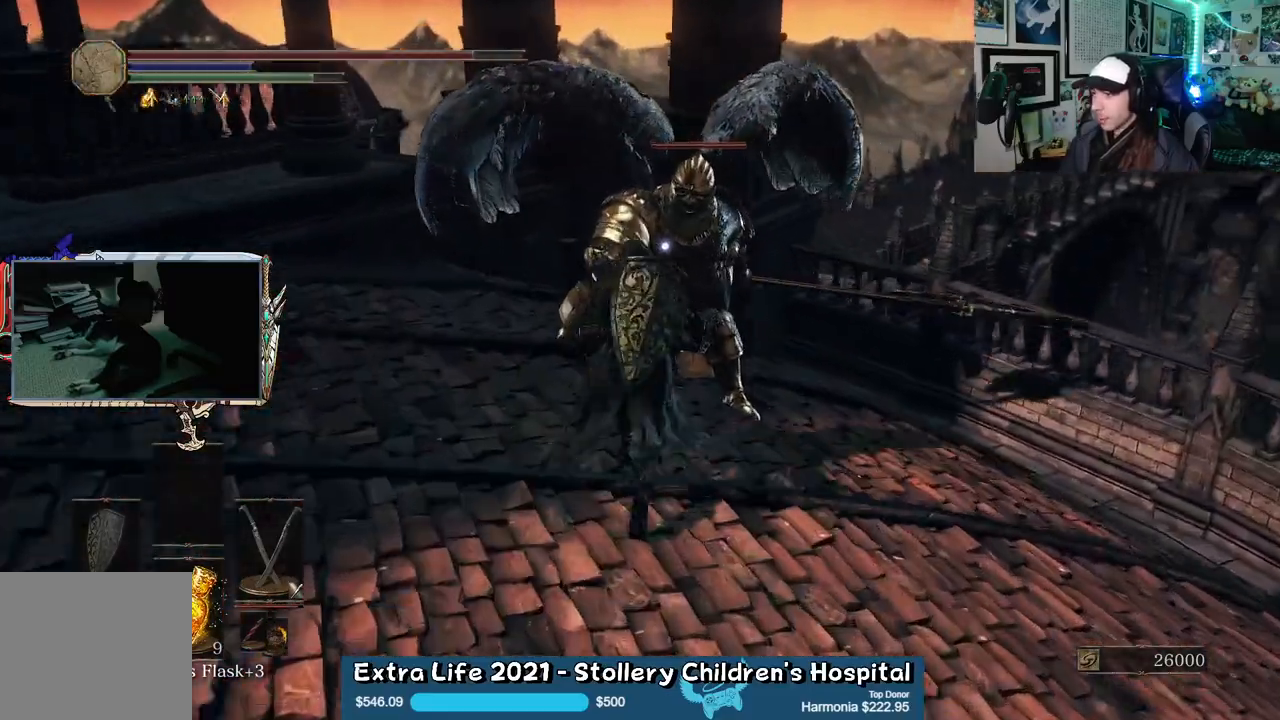
{"buttons": [], "left_stick": "up", "right_stick": "center", "events": [[100, "L1", "up"], [350, "L1", "down"], [450, "L1", "up"]]}
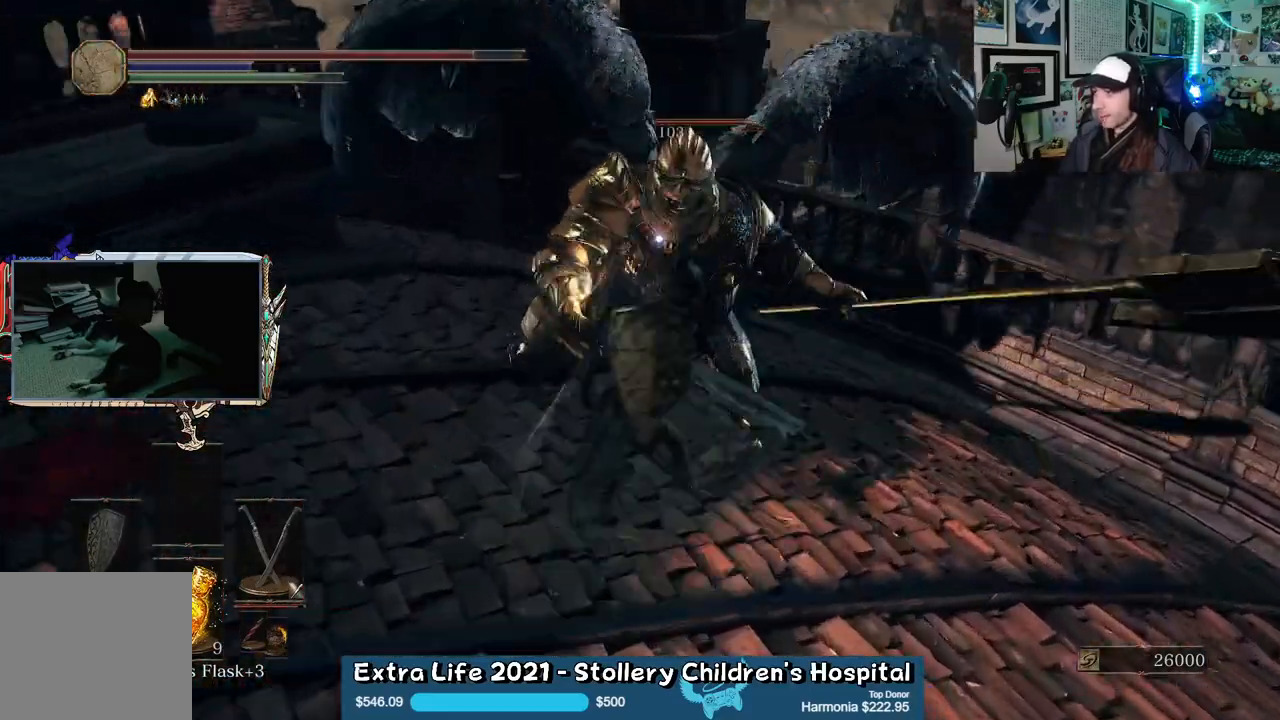
{"buttons": [], "left_stick": "up", "right_stick": "center", "events": [[100, "L1", "down"], [200, "L1", "up"]]}